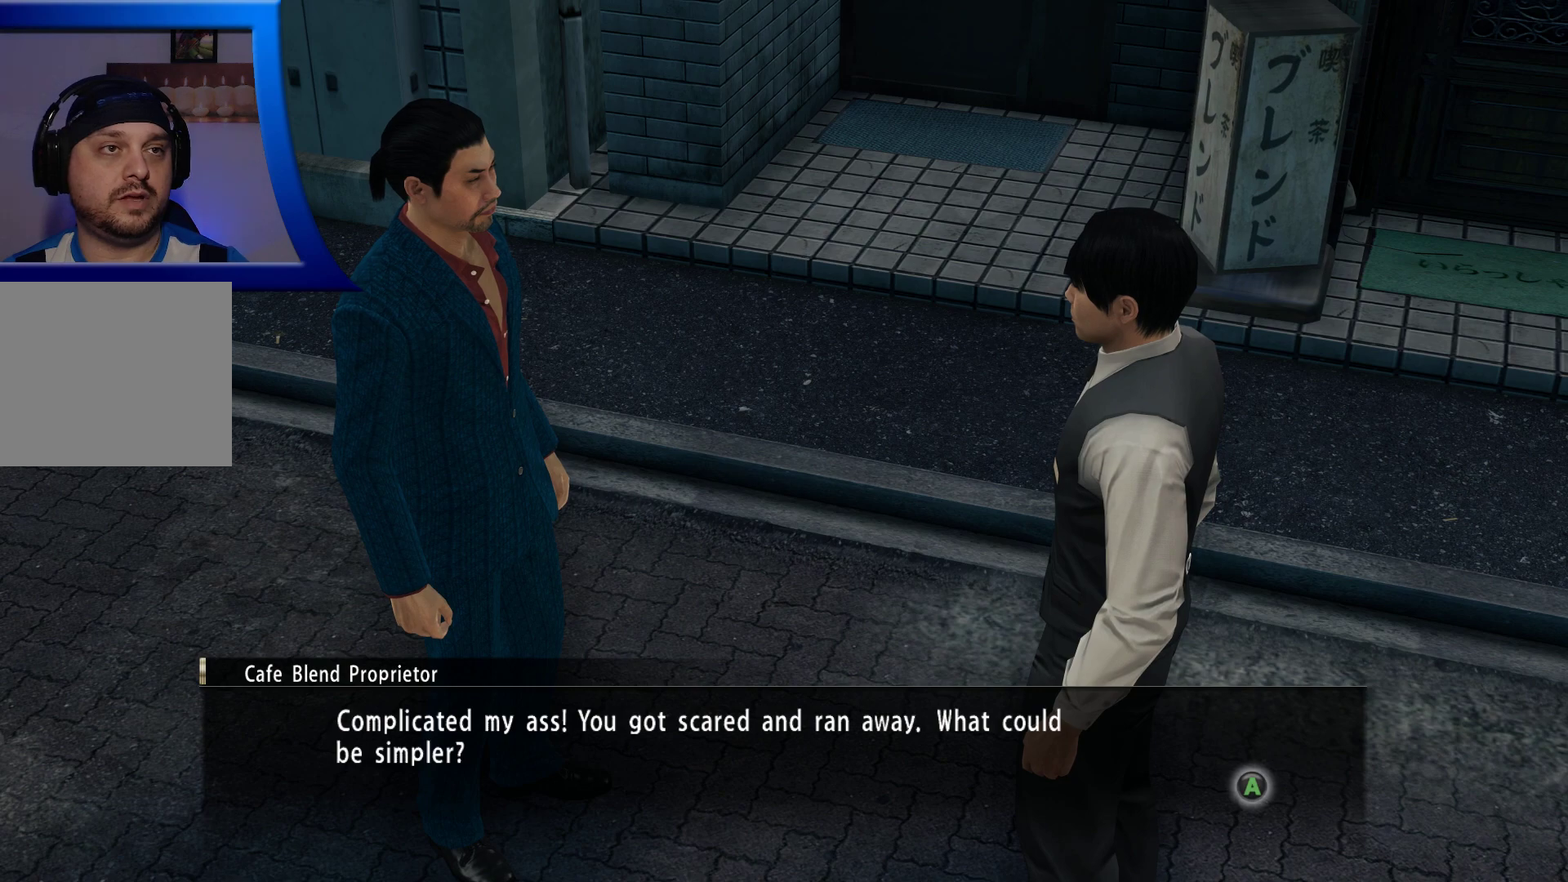
Gameplay with a controller (Xbox layout); each line is a JSON object with the inputs held at the frame after it. "button_events" lists button changes between this image and that frame as [ms after this image, input, new state], when the widget could be followed in between (sticks are given only as held states). Not read: L3 R3.
{"buttons": ["A"], "left_stick": "center", "right_stick": "center", "button_events": [[500, "A", "down"]]}
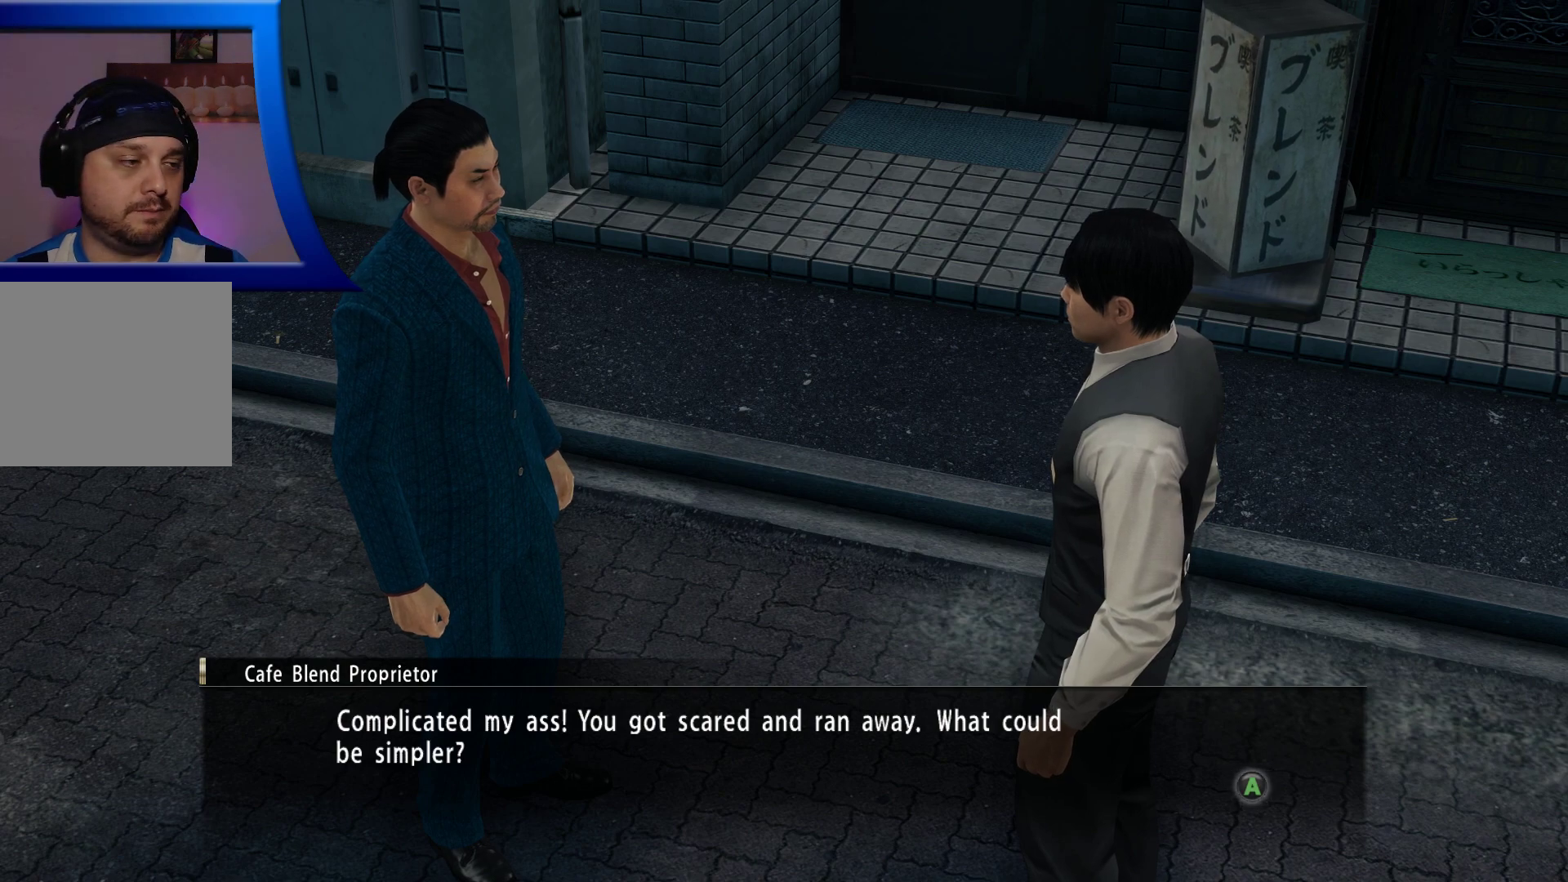
{"buttons": [], "left_stick": "center", "right_stick": "center", "button_events": [[83, "A", "up"]]}
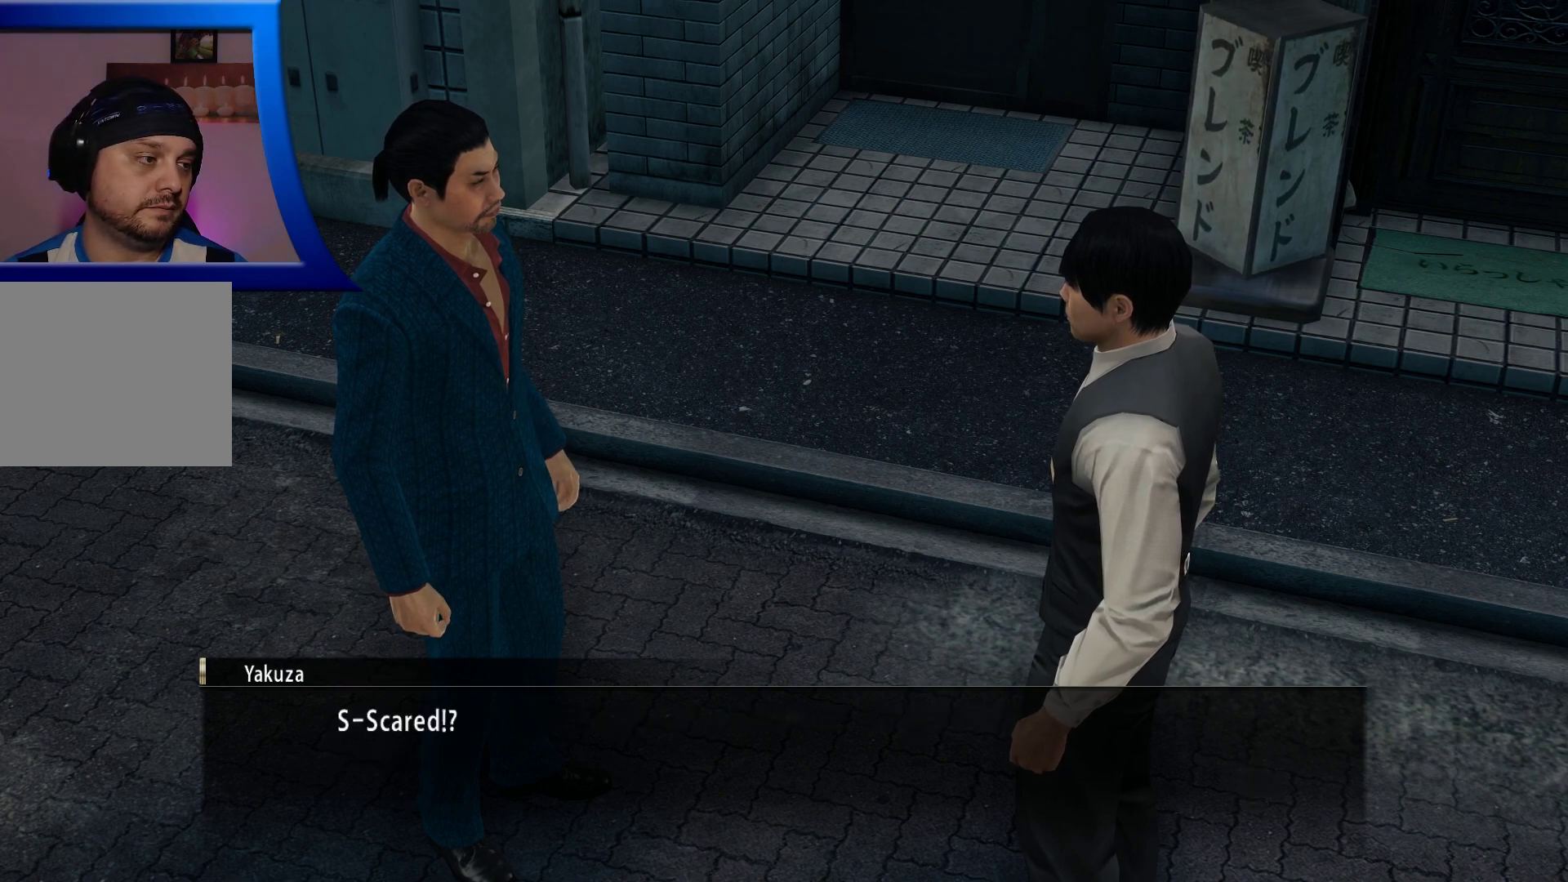
{"buttons": [], "left_stick": "center", "right_stick": "center", "button_events": []}
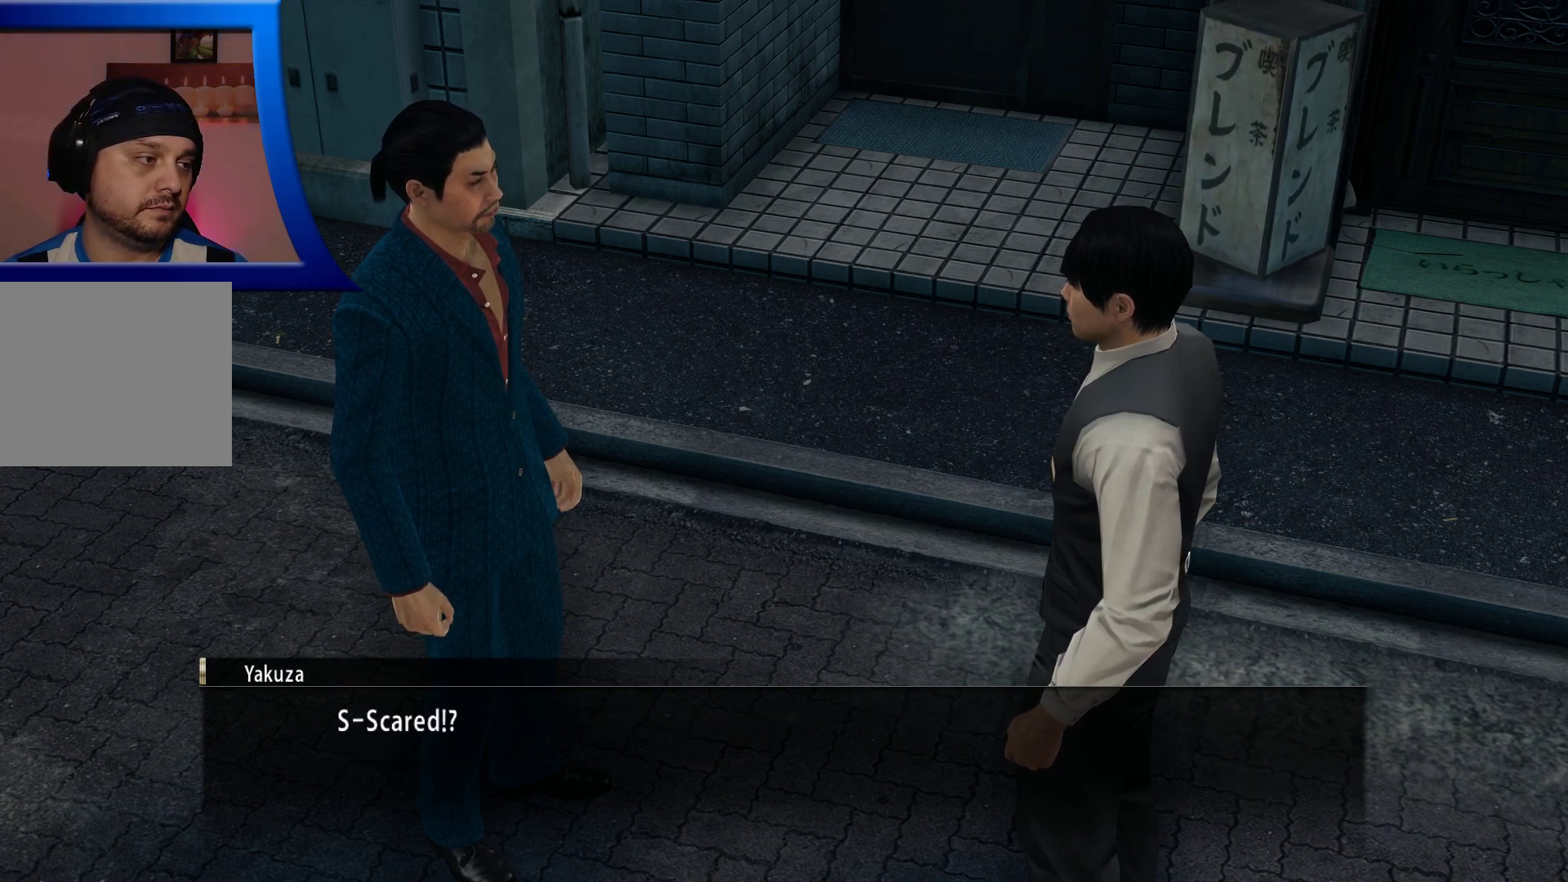
{"buttons": [], "left_stick": "center", "right_stick": "center", "button_events": [[400, "A", "down"], [483, "A", "up"]]}
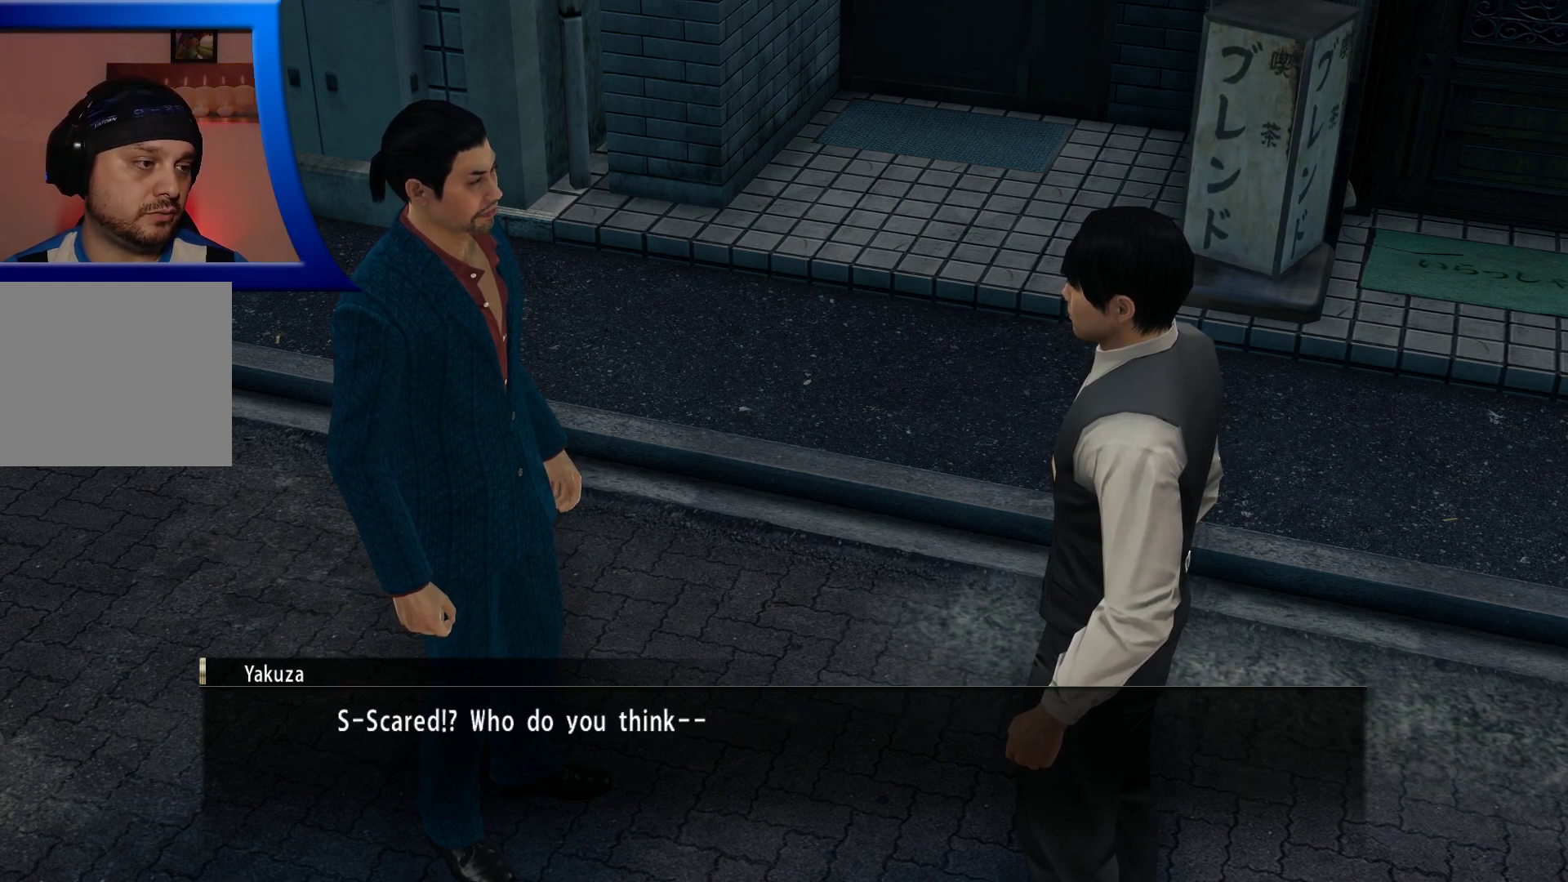
{"buttons": [], "left_stick": "center", "right_stick": "center", "button_events": []}
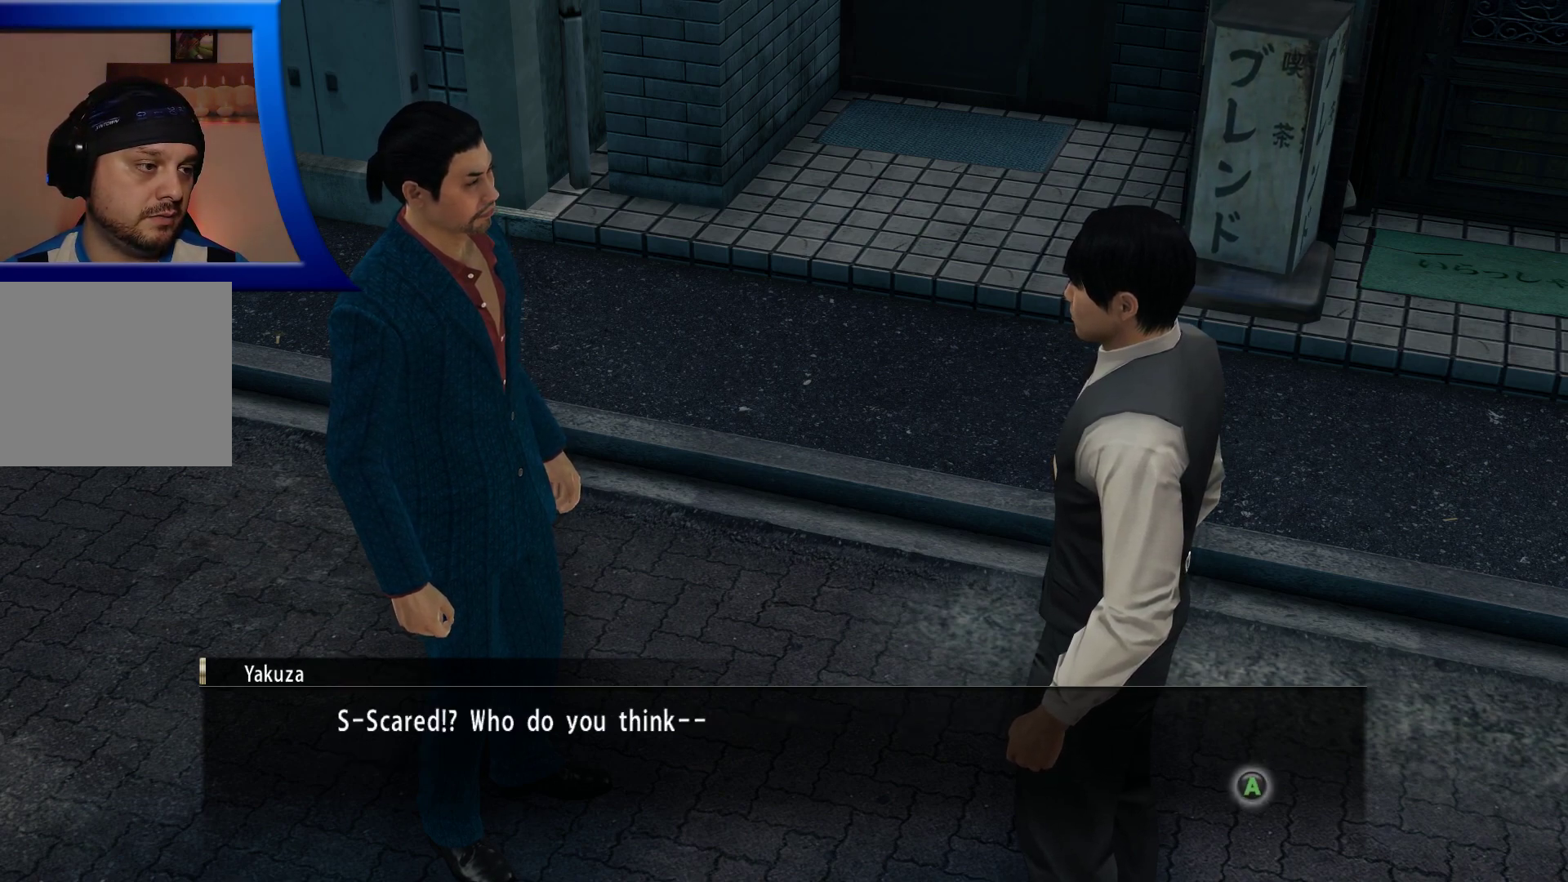
{"buttons": [], "left_stick": "center", "right_stick": "center", "button_events": []}
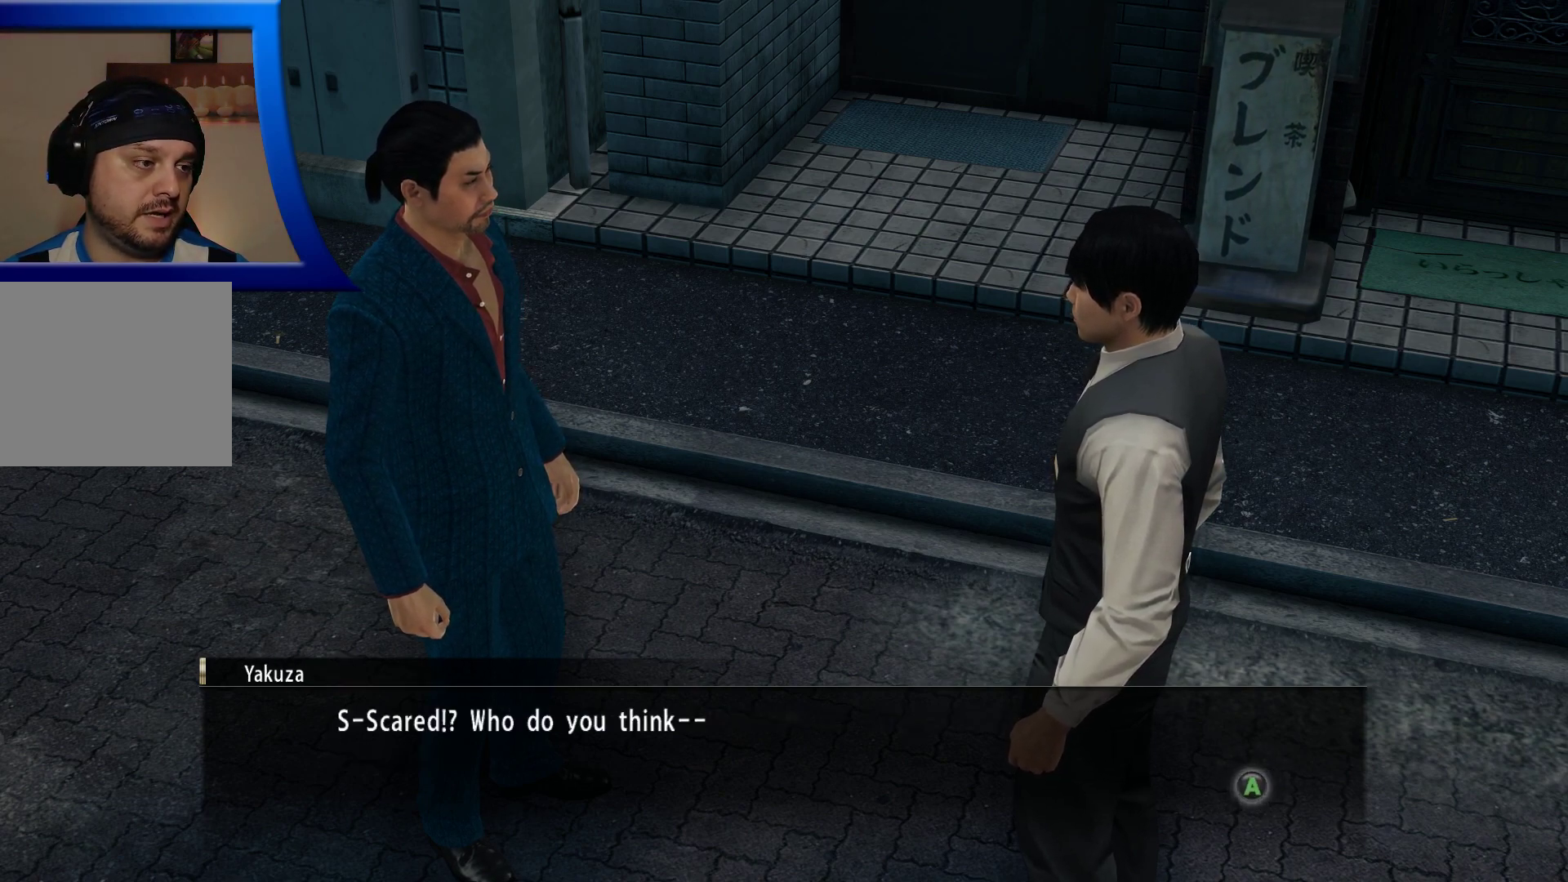
{"buttons": [], "left_stick": "center", "right_stick": "center", "button_events": [[267, "A", "down"], [367, "A", "up"]]}